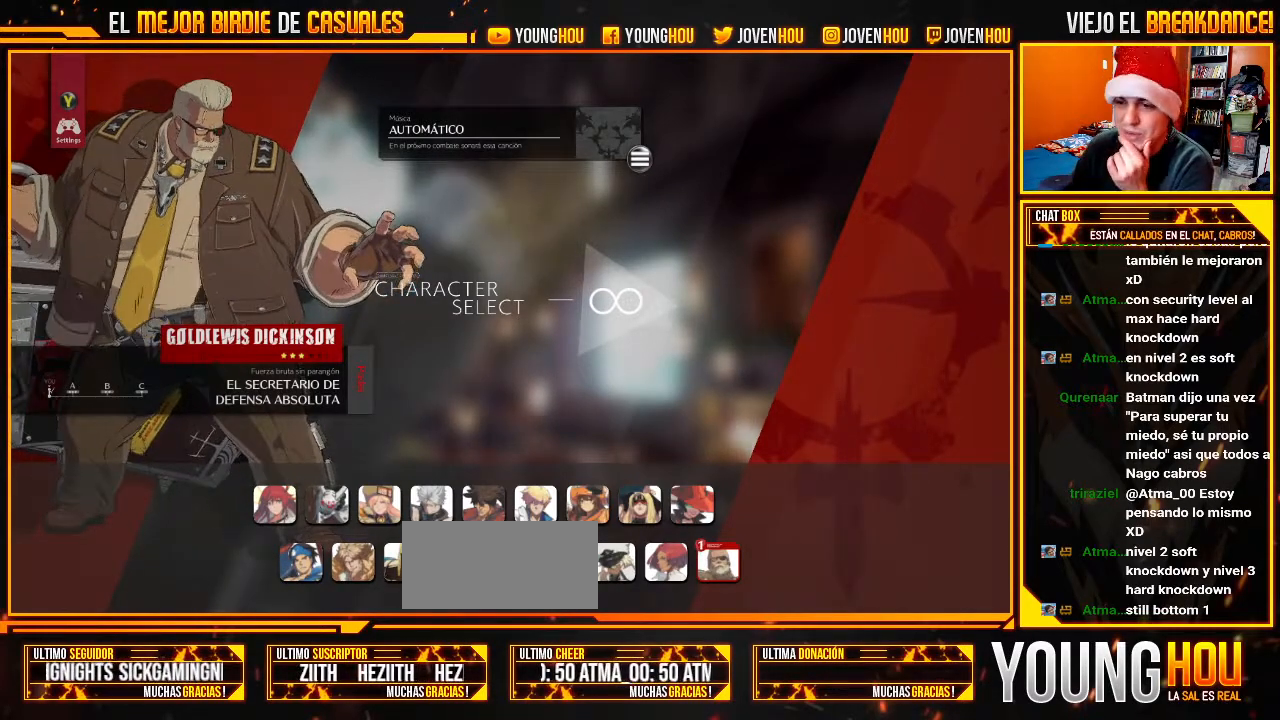
Gameplay with a controller (arcade stick); each line is a JSON object with the inputs held at the frame after it (dt_ms = milliseconds from this image to that frame). "events" lists button and stick changes between this image and that frame as [ms after this image, input, new state], when the widget could be followed in between. Not read: L3 R2 R3.
{"dt_ms": 500, "buttons": [], "left_stick": "left", "events": [[89, "left_stick", "left"], [179, "left_stick", "center"], [304, "left_stick", "left"], [375, "left_stick", "center"], [482, "left_stick", "left"]]}
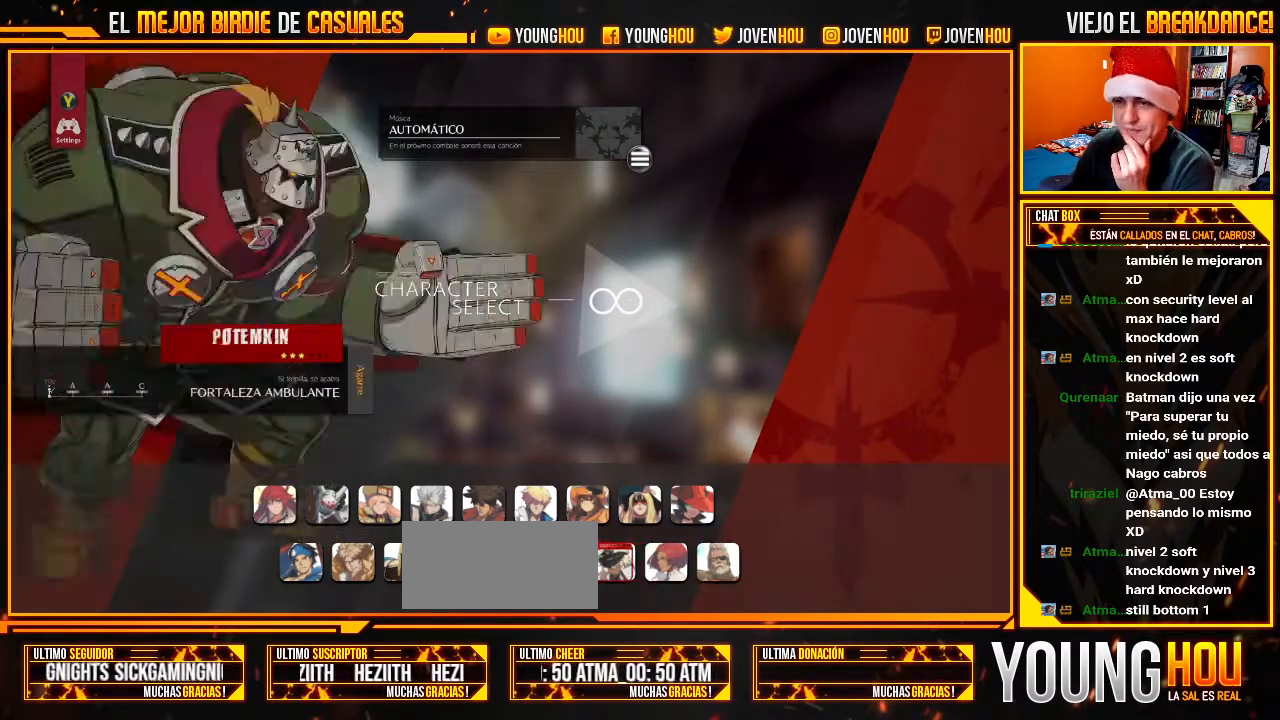
{"dt_ms": 500, "buttons": [], "left_stick": "center", "events": [[36, "left_stick", "center"]]}
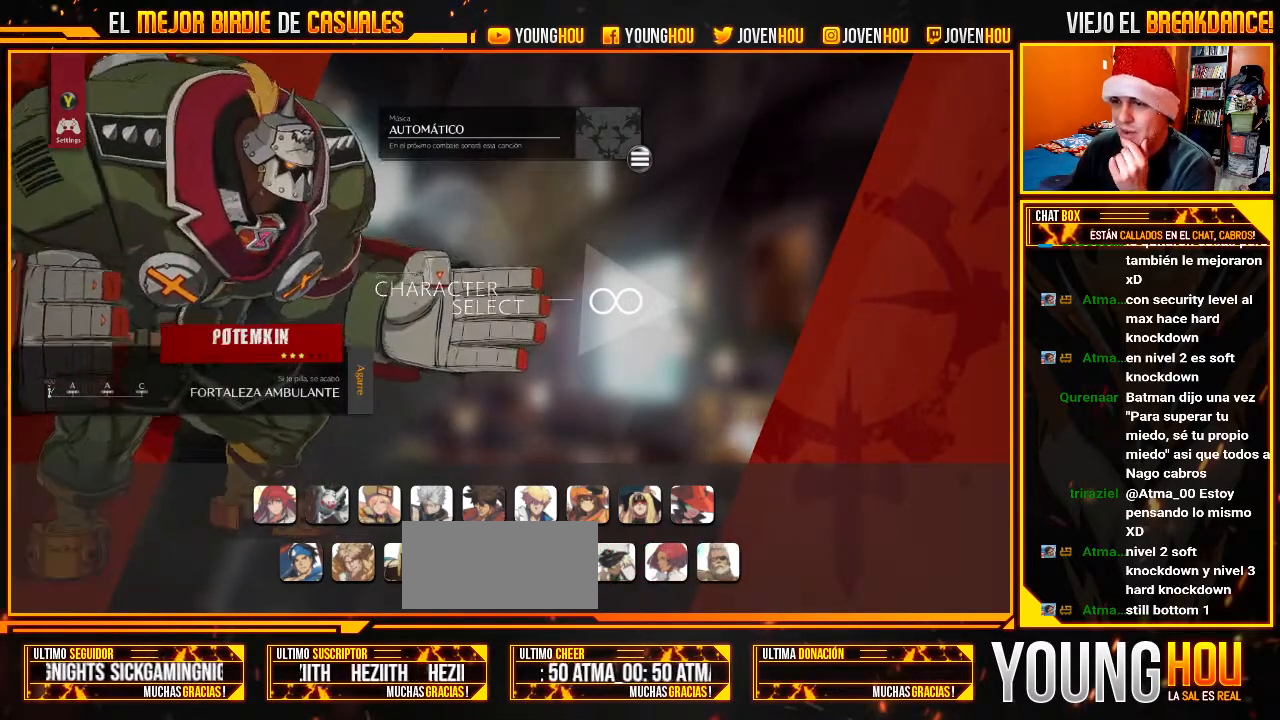
{"dt_ms": 500, "buttons": [], "left_stick": "center", "events": []}
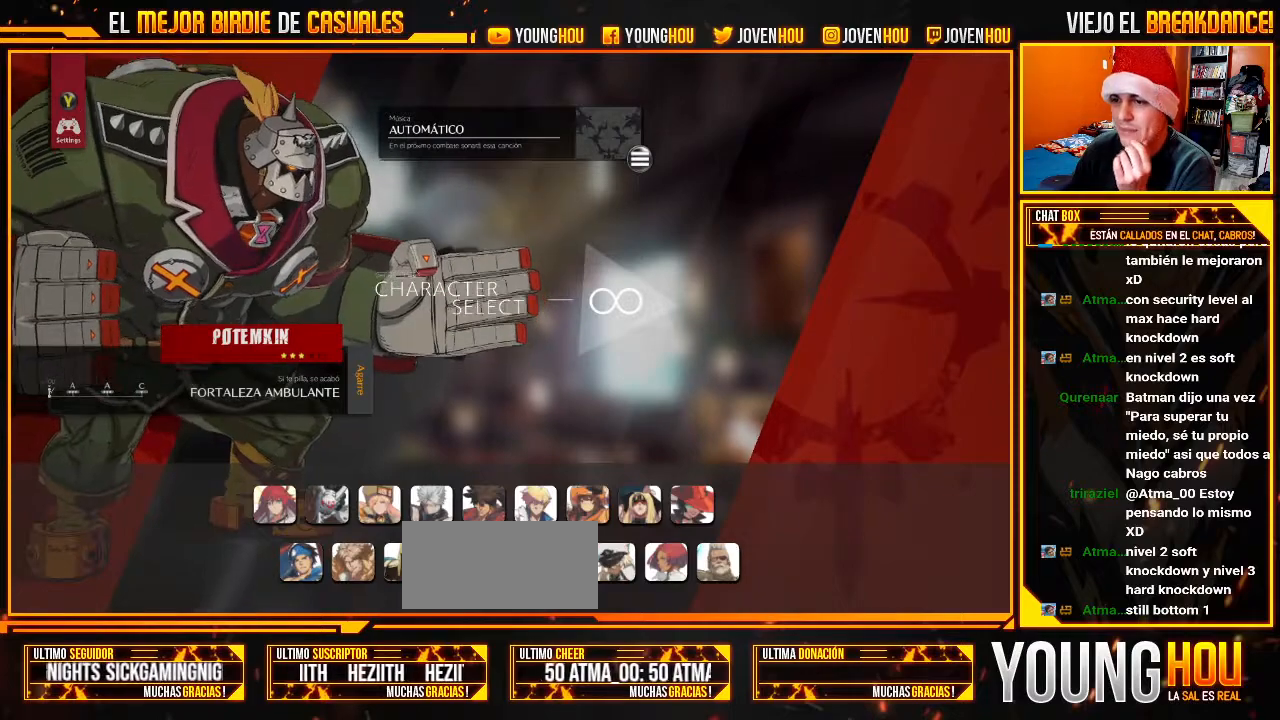
{"dt_ms": 500, "buttons": [], "left_stick": "left", "events": [[411, "left_stick", "left"]]}
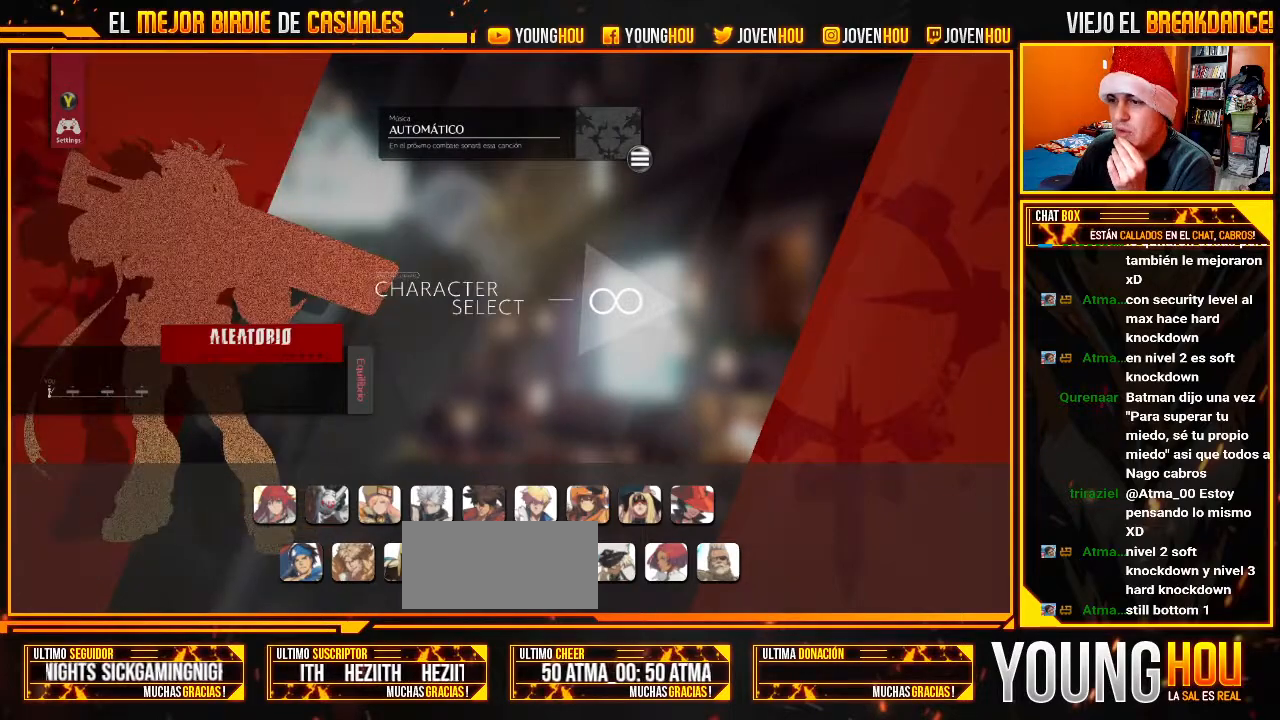
{"dt_ms": 500, "buttons": [], "left_stick": "center", "events": [[36, "left_stick", "center"]]}
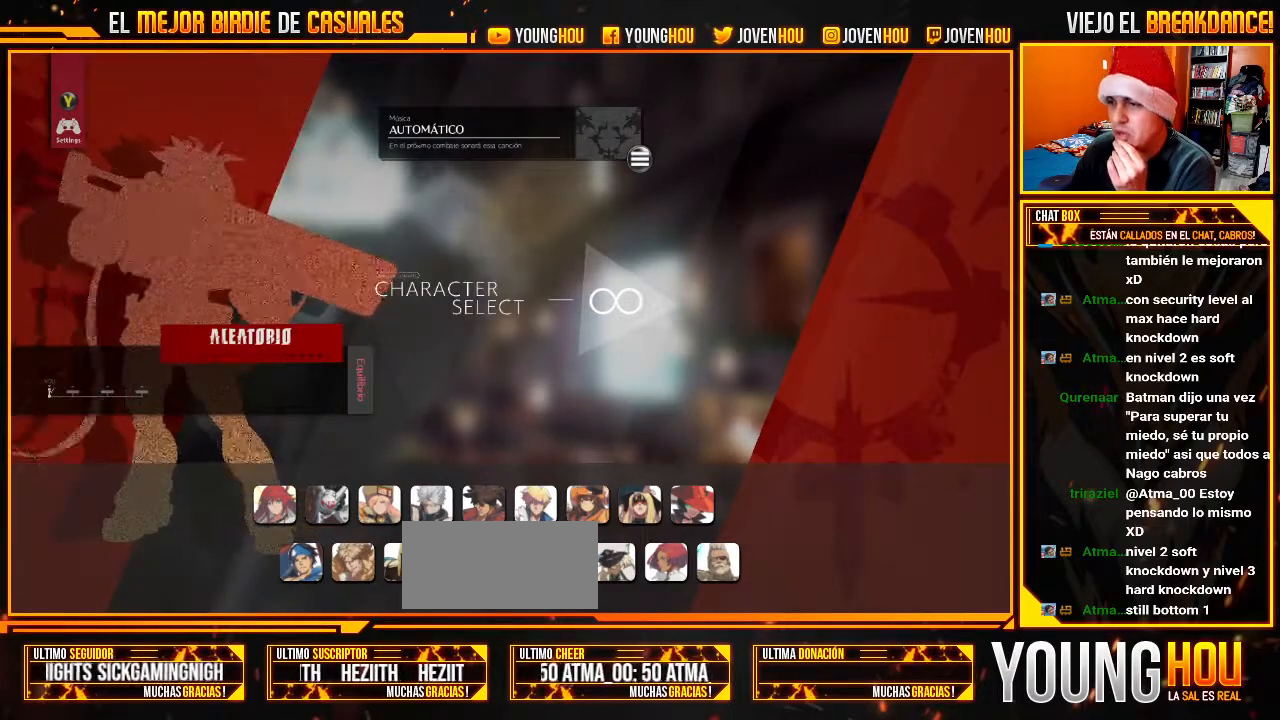
{"dt_ms": 500, "buttons": [], "left_stick": "center", "events": [[161, "left_stick", "left"], [321, "left_stick", "center"], [393, "left_stick", "left"], [500, "left_stick", "center"]]}
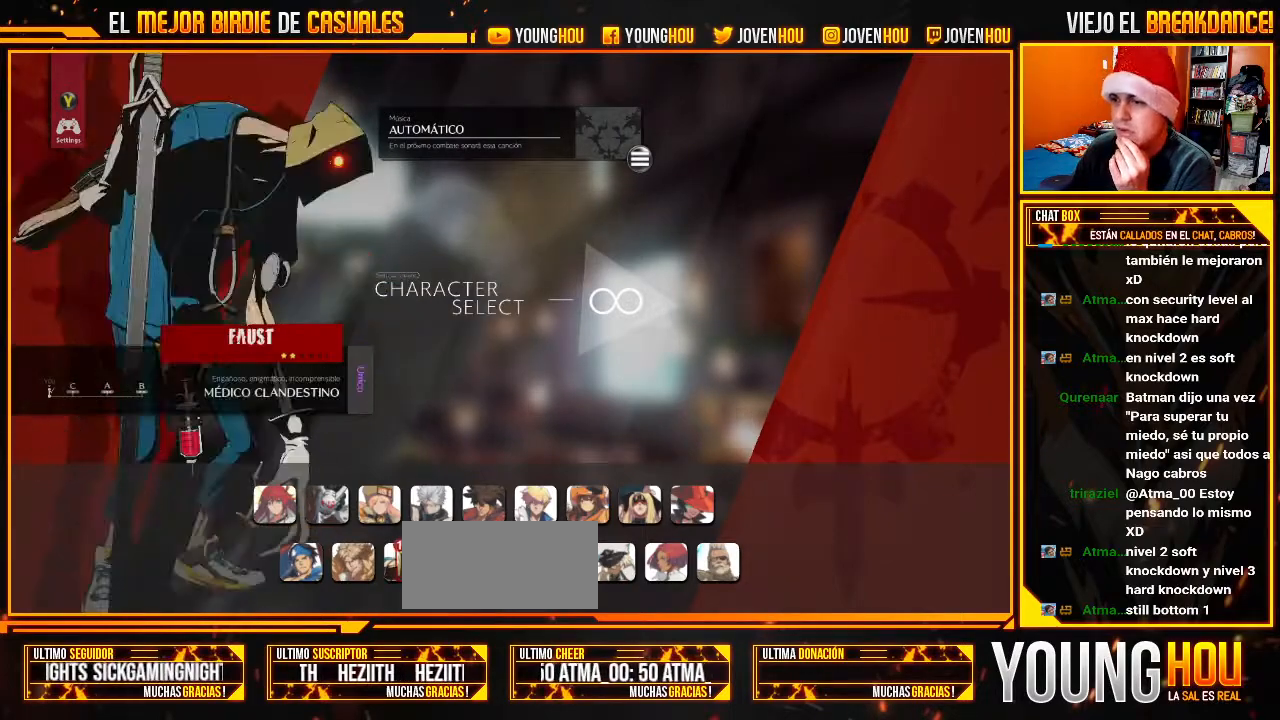
{"dt_ms": 1000, "buttons": [], "left_stick": "center"}
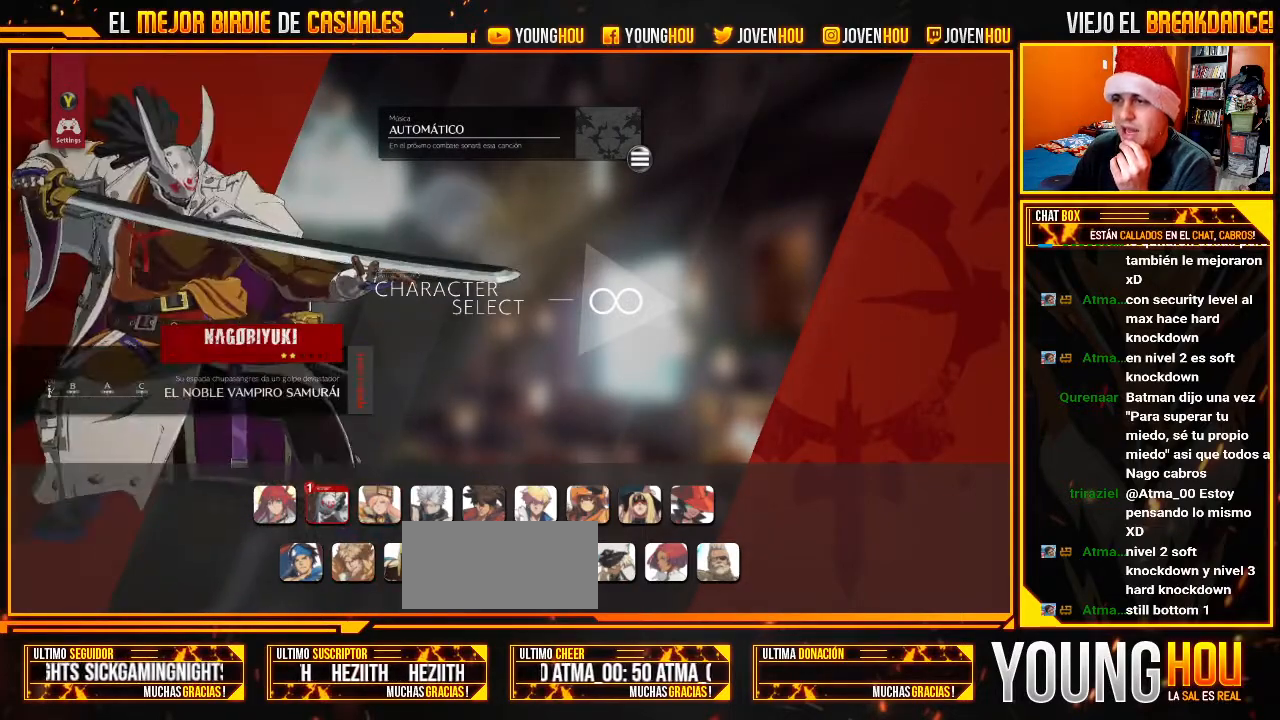
{"dt_ms": 500, "buttons": [], "left_stick": "center", "events": []}
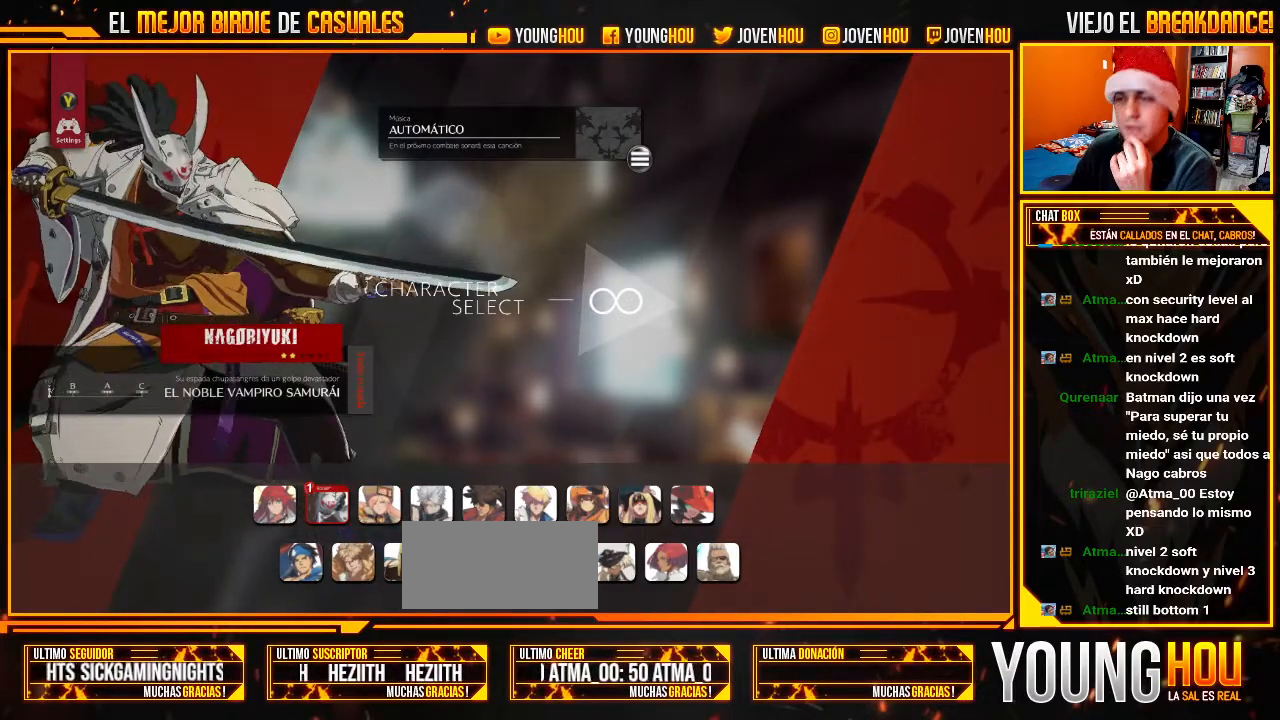
{"dt_ms": 500, "buttons": [], "left_stick": "center", "events": []}
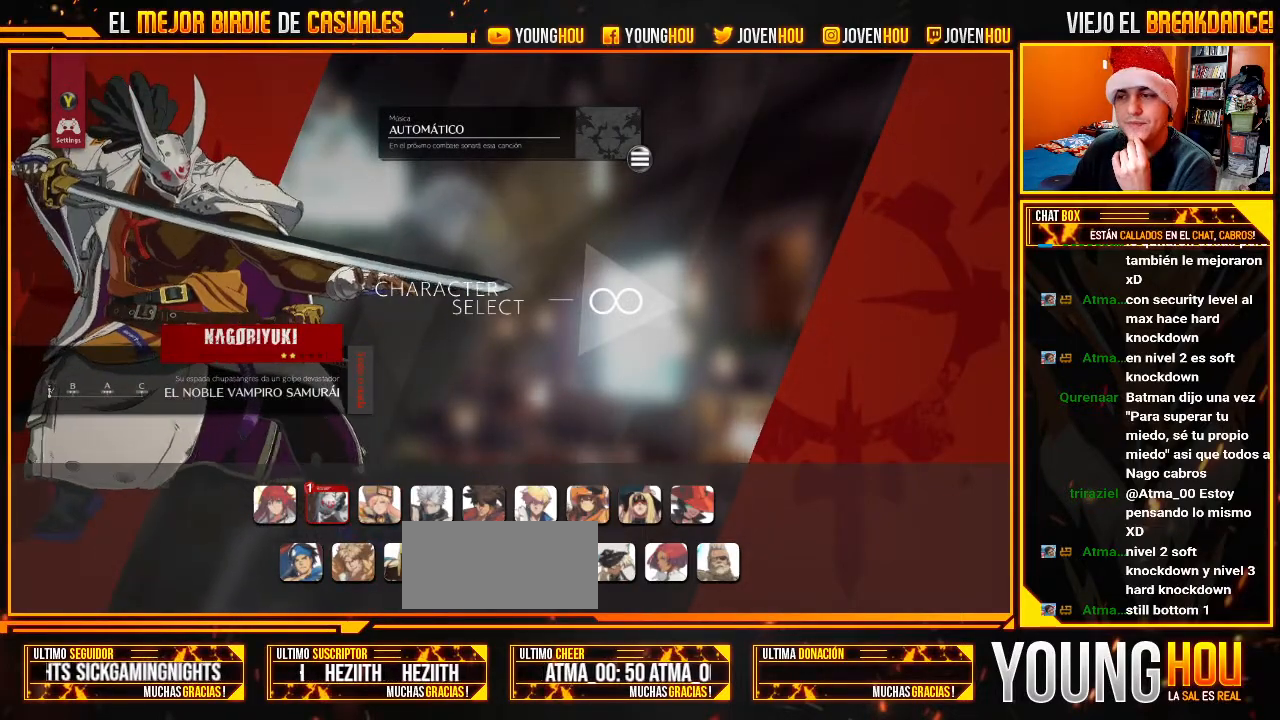
{"dt_ms": 500, "buttons": [], "left_stick": "center", "events": [[161, "left_stick", "down"], [321, "left_stick", "center"]]}